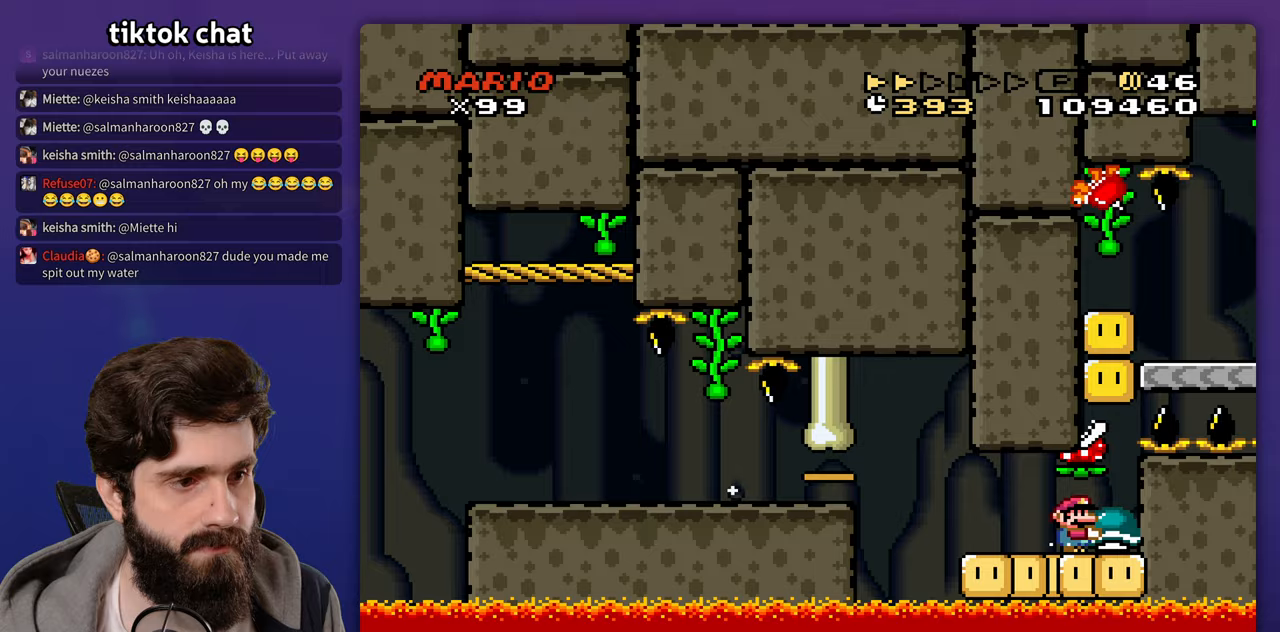
Gameplay with a controller (Nintendo layout); each line is a JSON object with the inputs held at the frame after it. "events" lists button and stick changes between this image and that frame as [ms after this image, input, new state], when the widget could be followed in between. Not read: B DPAD_LEFT DPAD_RIGHT L3 R3 X Y.
{"buttons": ["DPAD_UP"]}
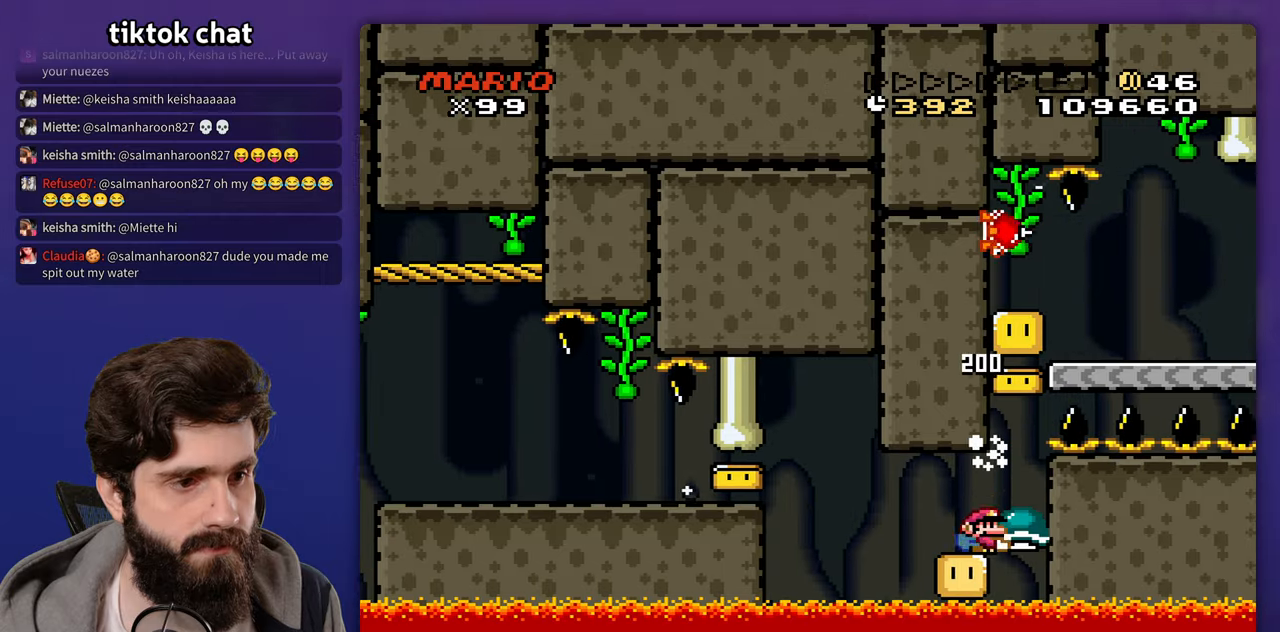
{"buttons": ["DPAD_UP"], "events": []}
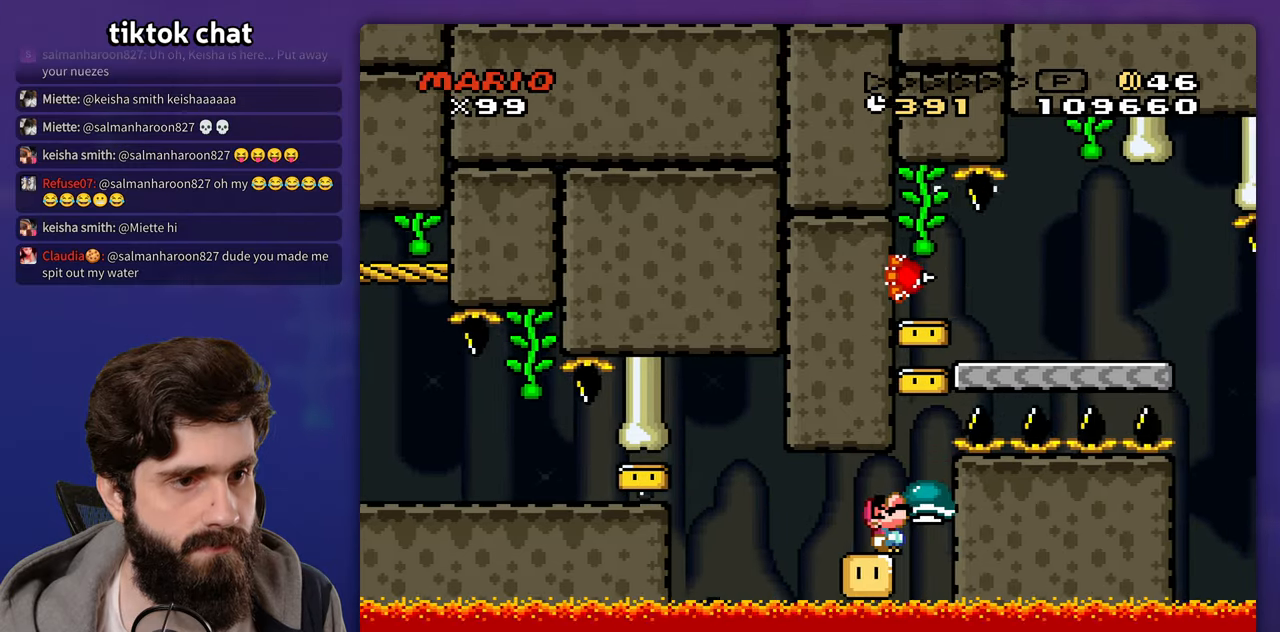
{"buttons": []}
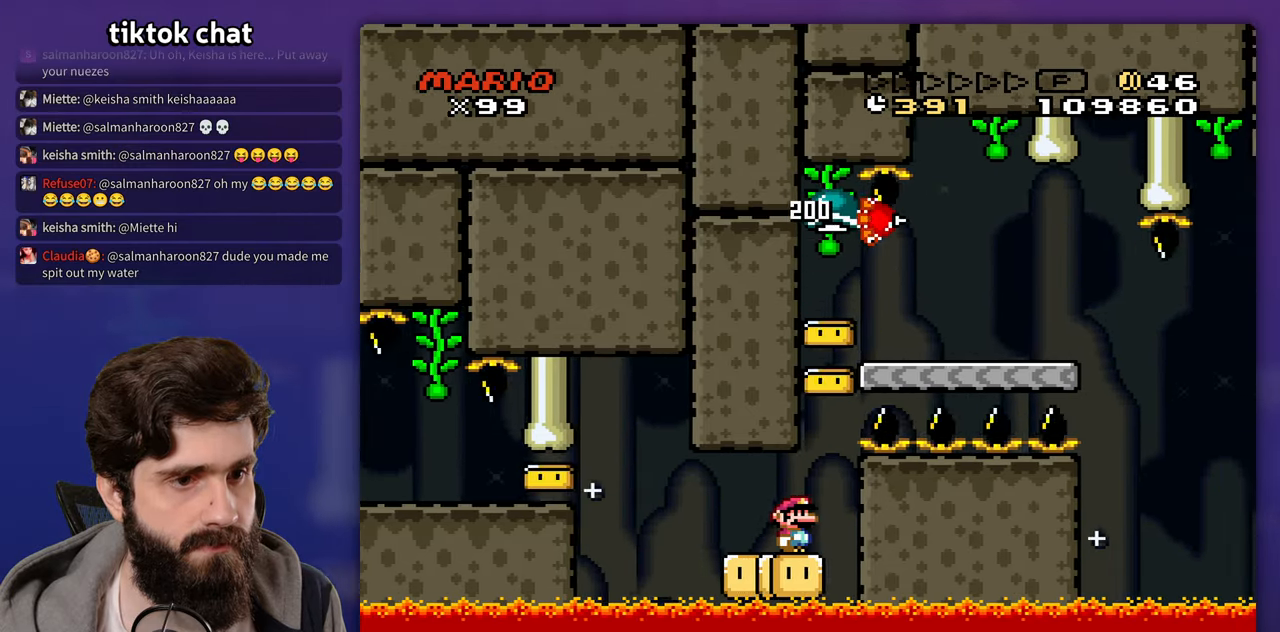
{"buttons": [], "events": []}
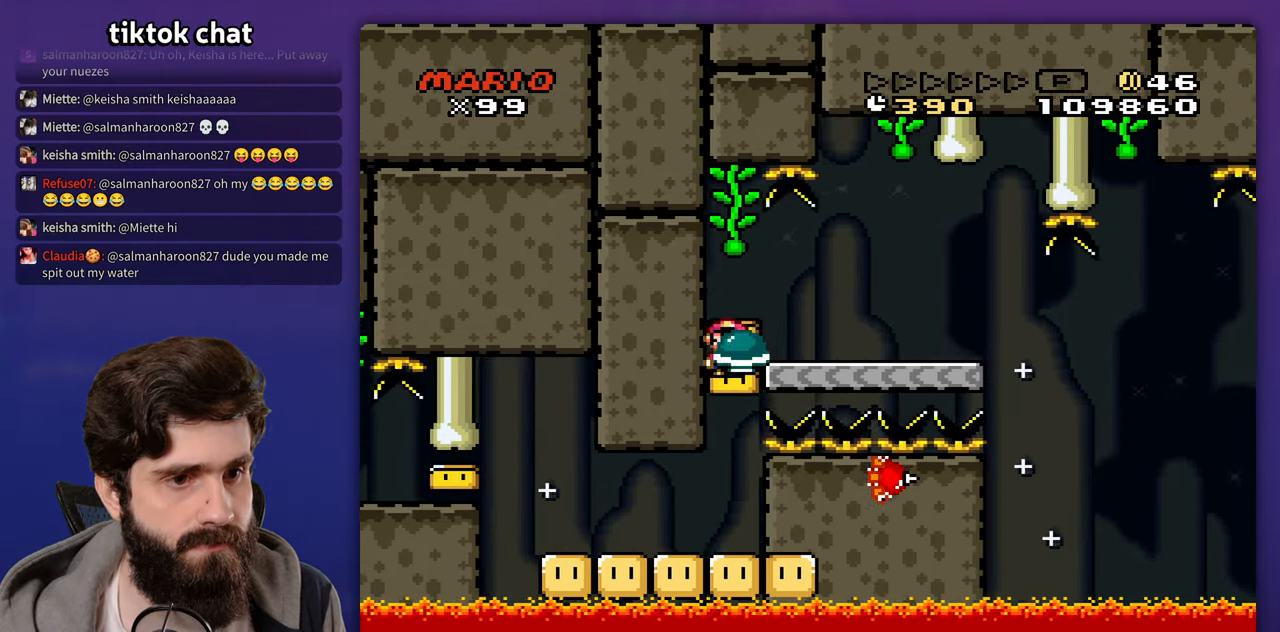
{"buttons": [], "events": []}
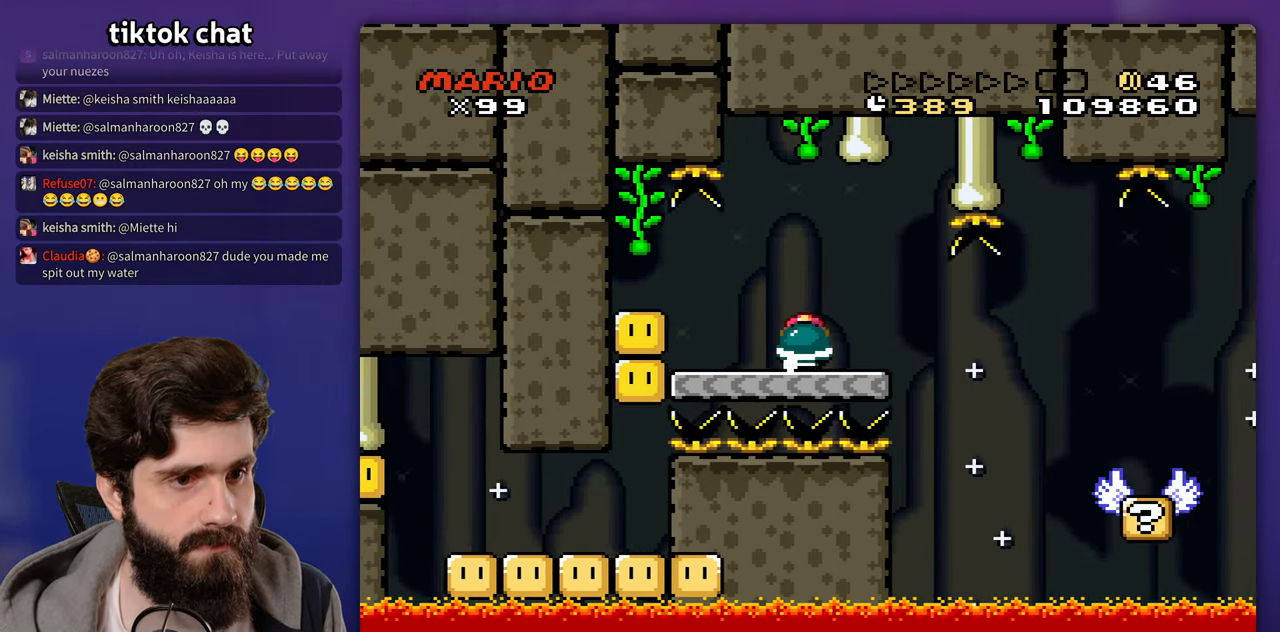
{"buttons": [], "events": []}
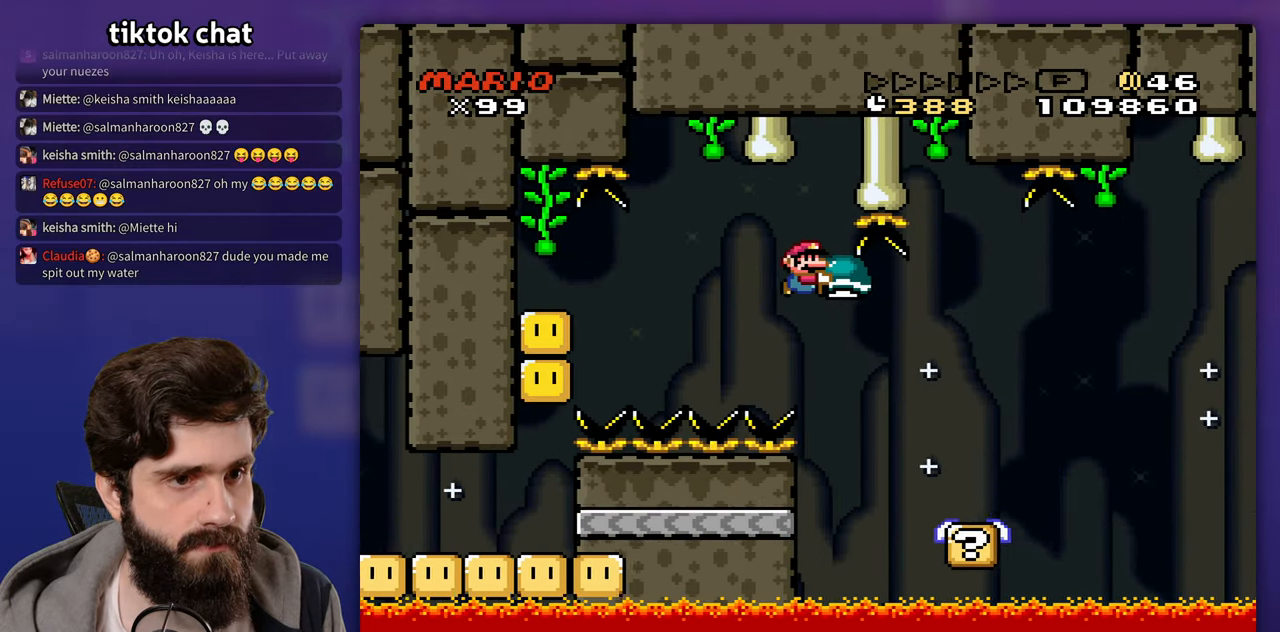
{"buttons": [], "events": []}
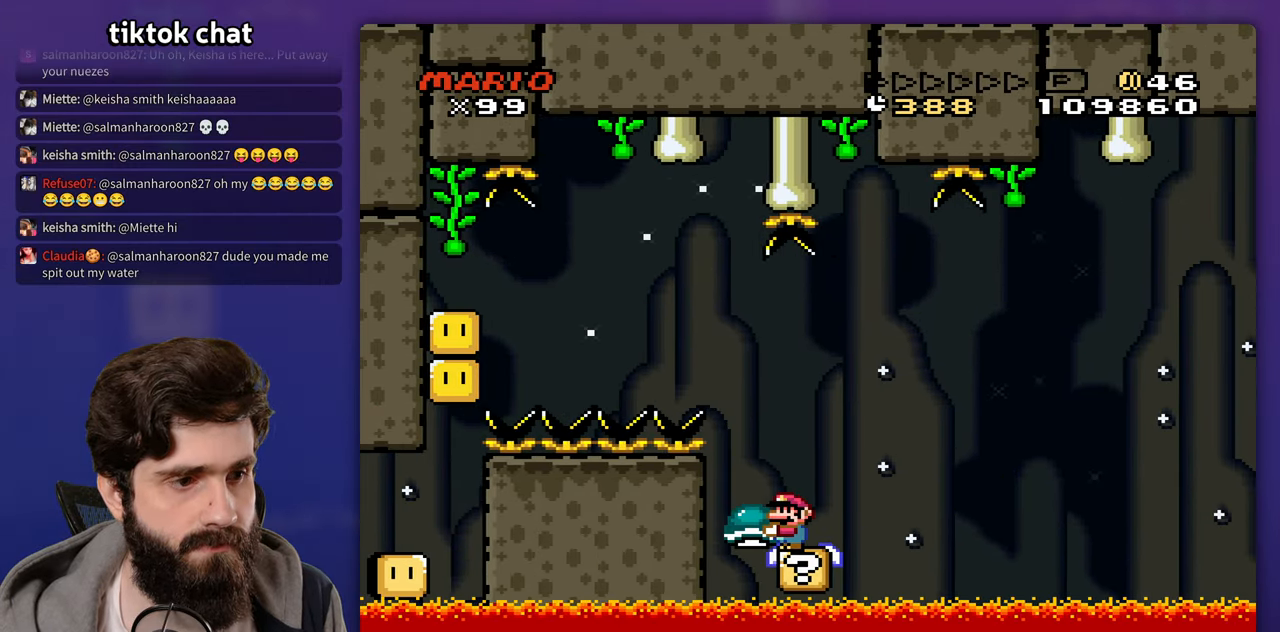
{"buttons": [], "events": []}
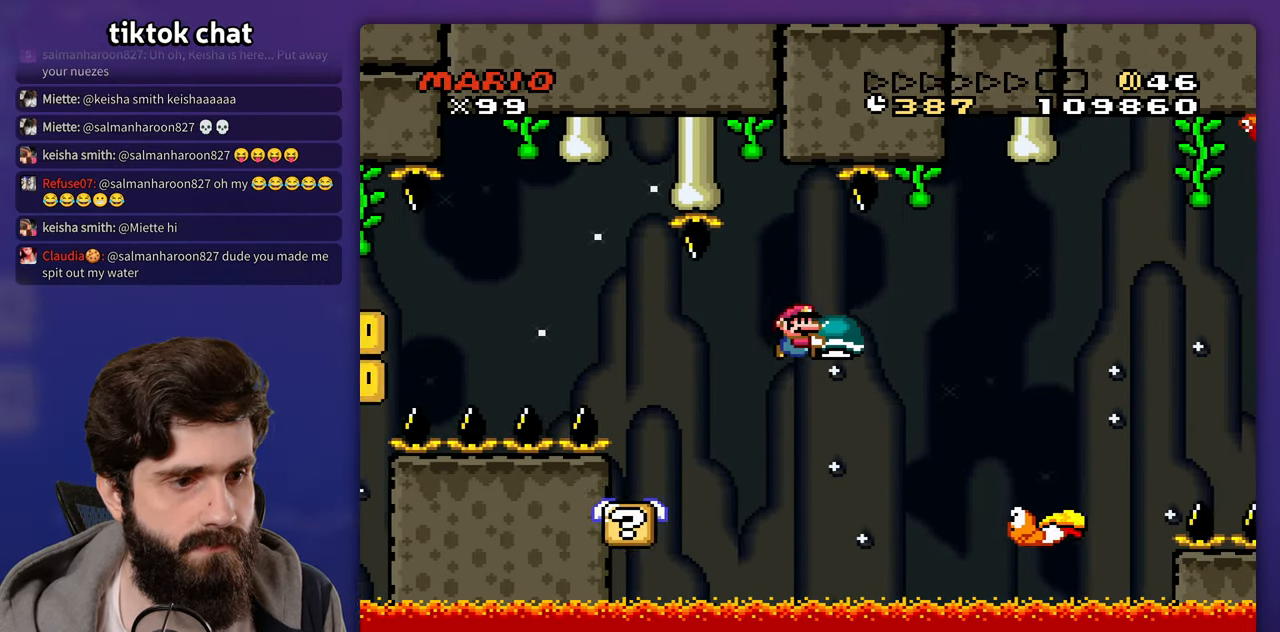
{"buttons": [], "events": []}
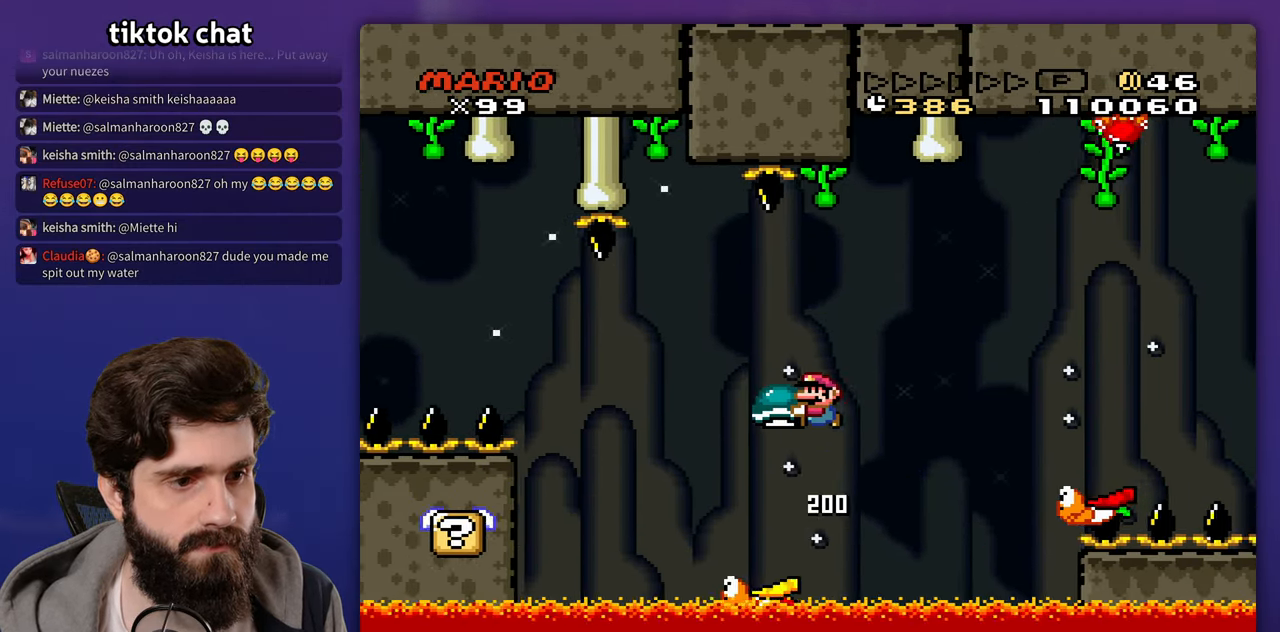
{"buttons": [], "events": []}
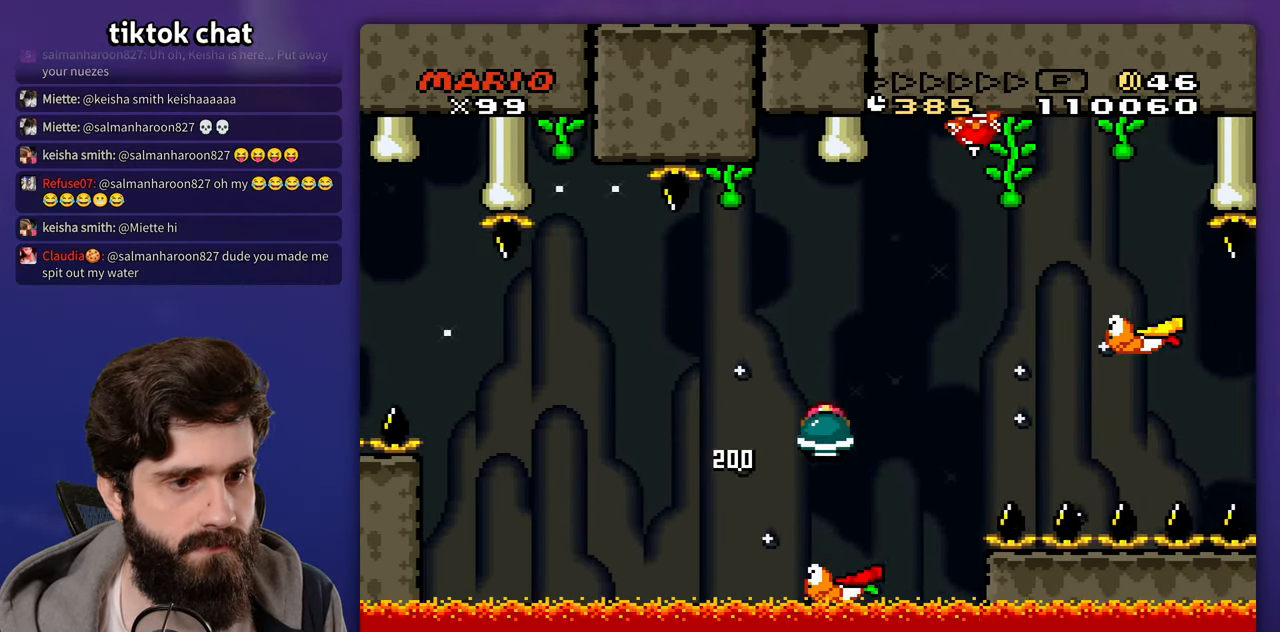
{"buttons": [], "events": []}
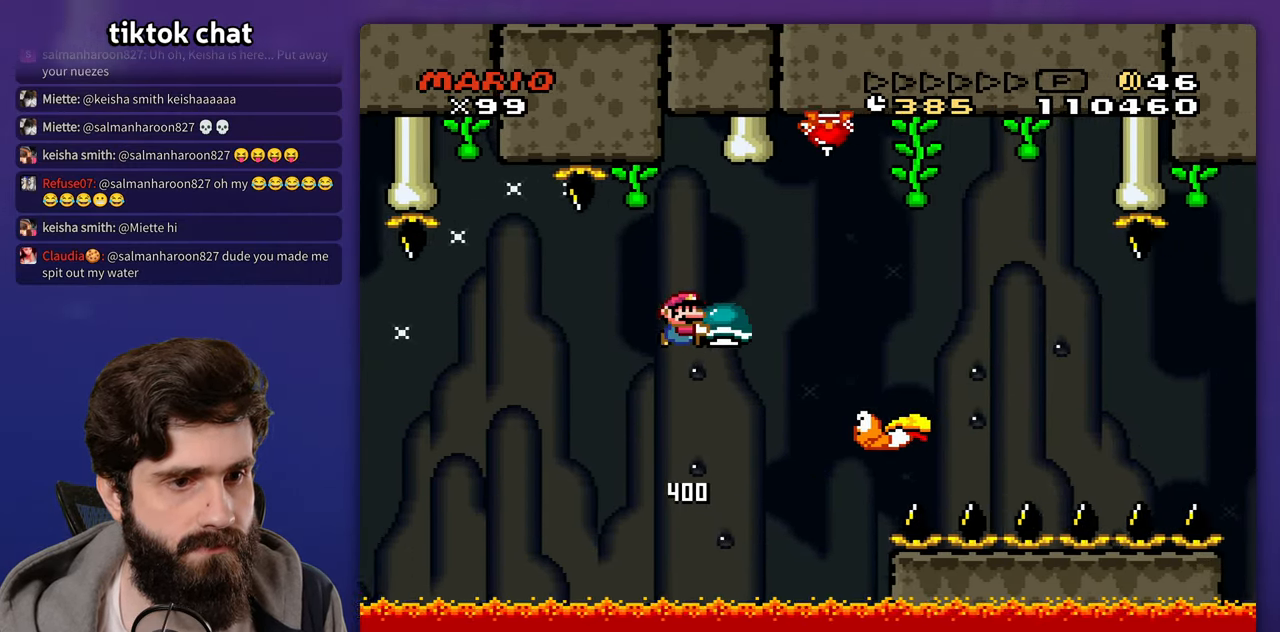
{"buttons": ["DPAD_DOWN"], "events": [[233, "DPAD_DOWN", "down"]]}
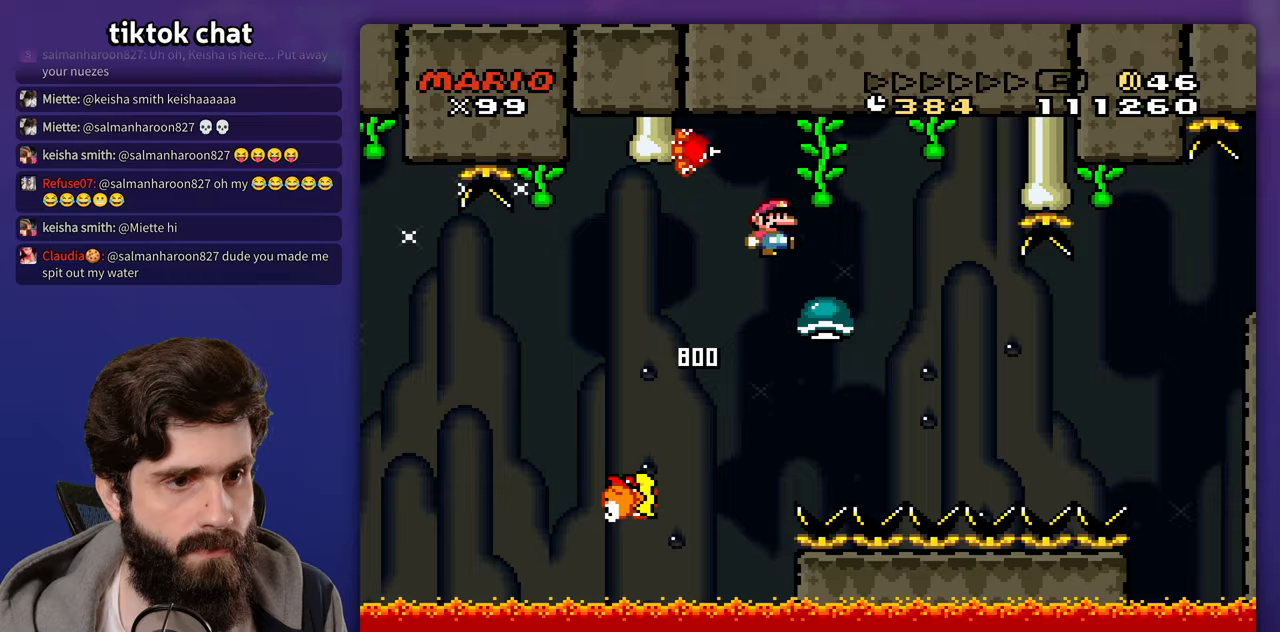
{"buttons": [], "events": [[67, "DPAD_DOWN", "up"]]}
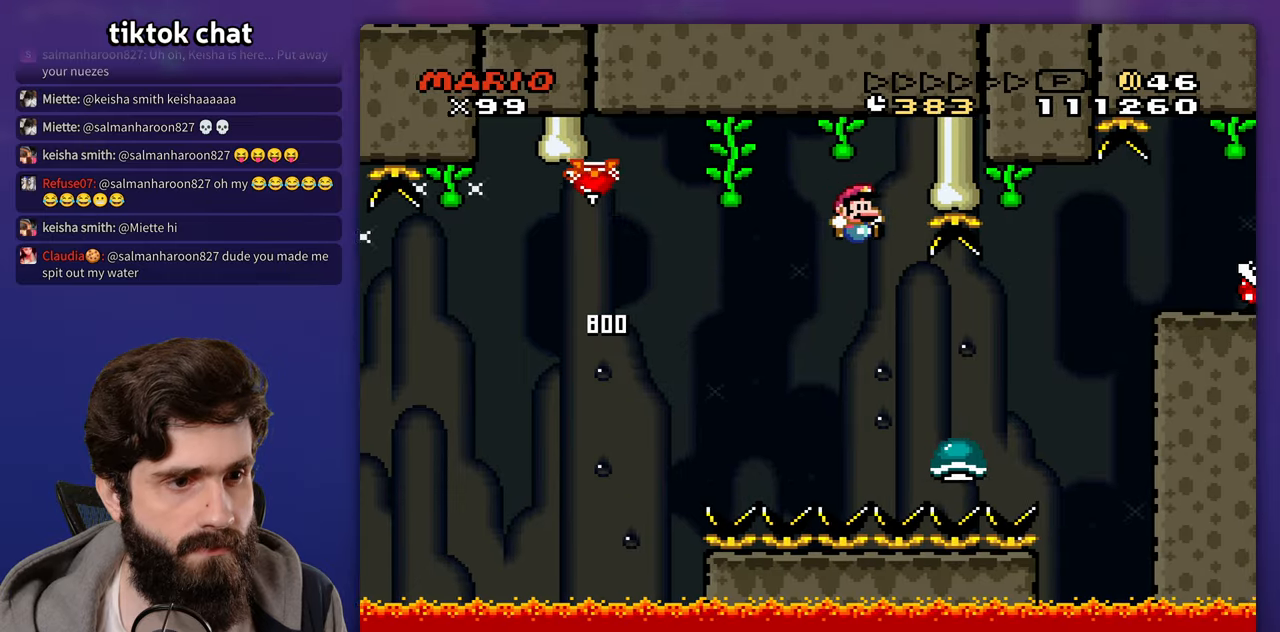
{"buttons": [], "events": []}
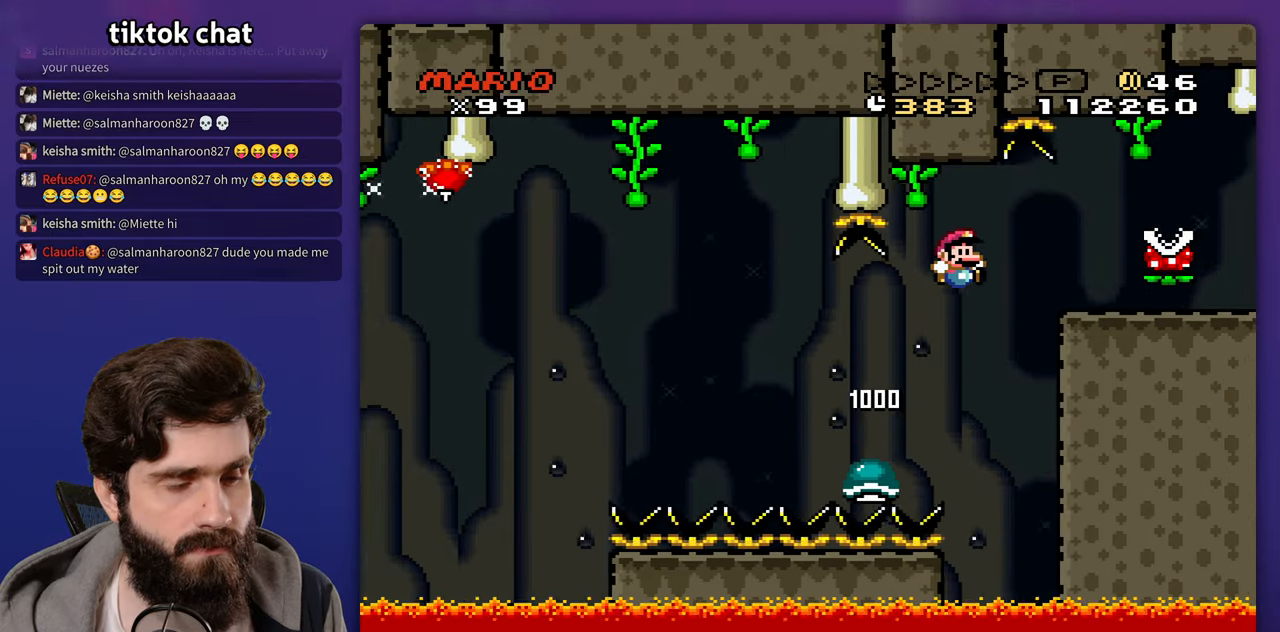
{"buttons": ["A"], "events": [[483, "A", "down"]]}
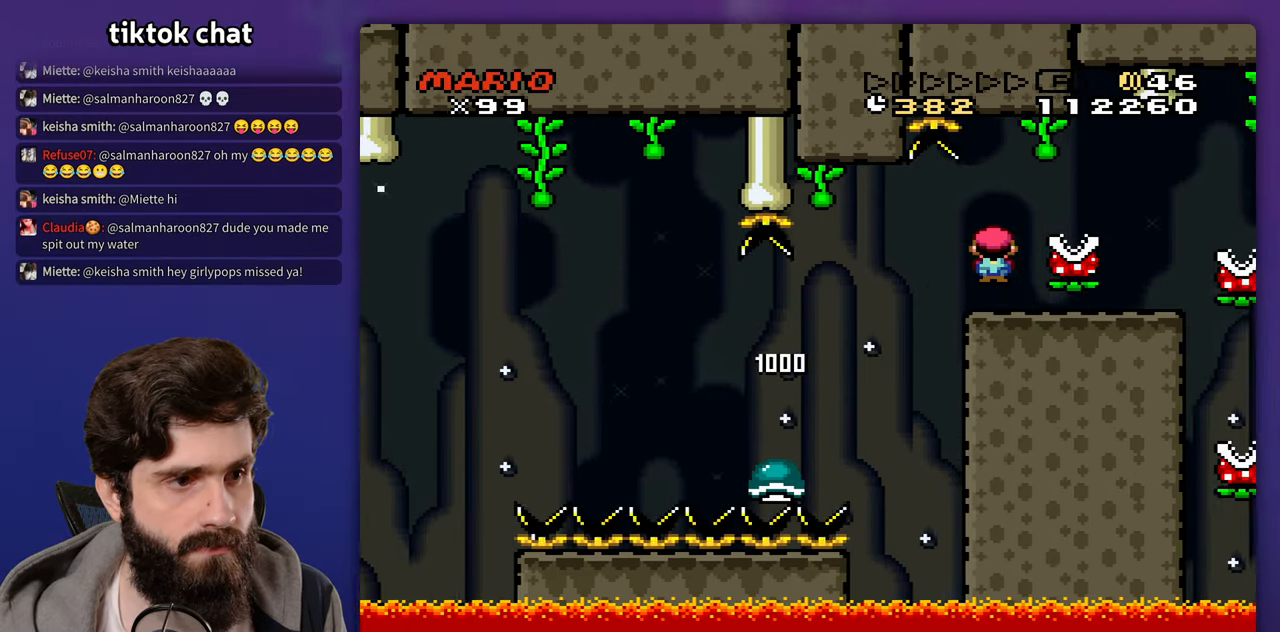
{"buttons": [], "events": [[83, "A", "up"], [183, "A", "down"], [417, "A", "up"]]}
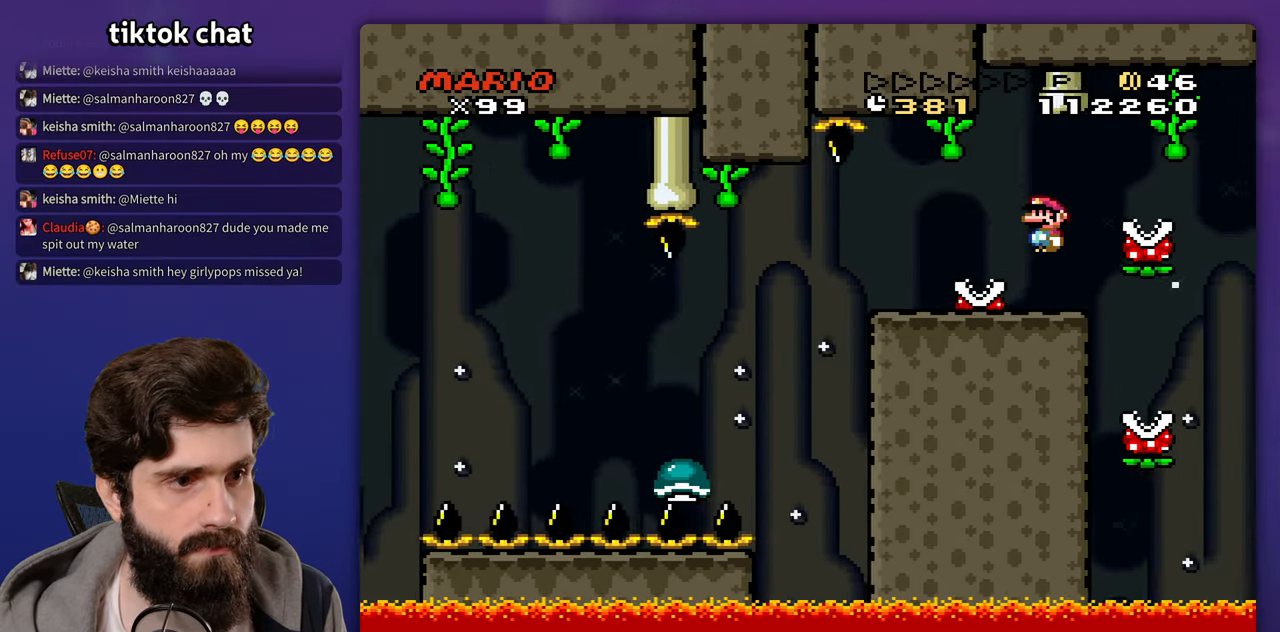
{"buttons": [], "events": [[150, "A", "down"], [283, "A", "up"], [350, "A", "down"], [433, "A", "up"]]}
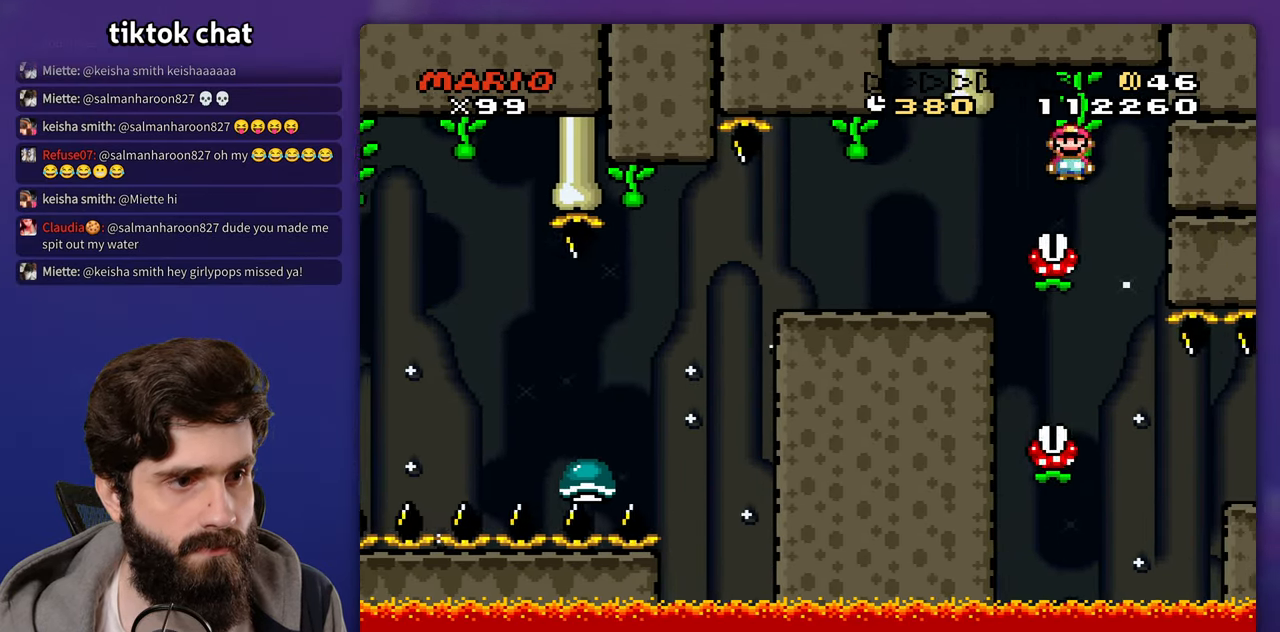
{"buttons": ["A"], "events": [[467, "A", "down"]]}